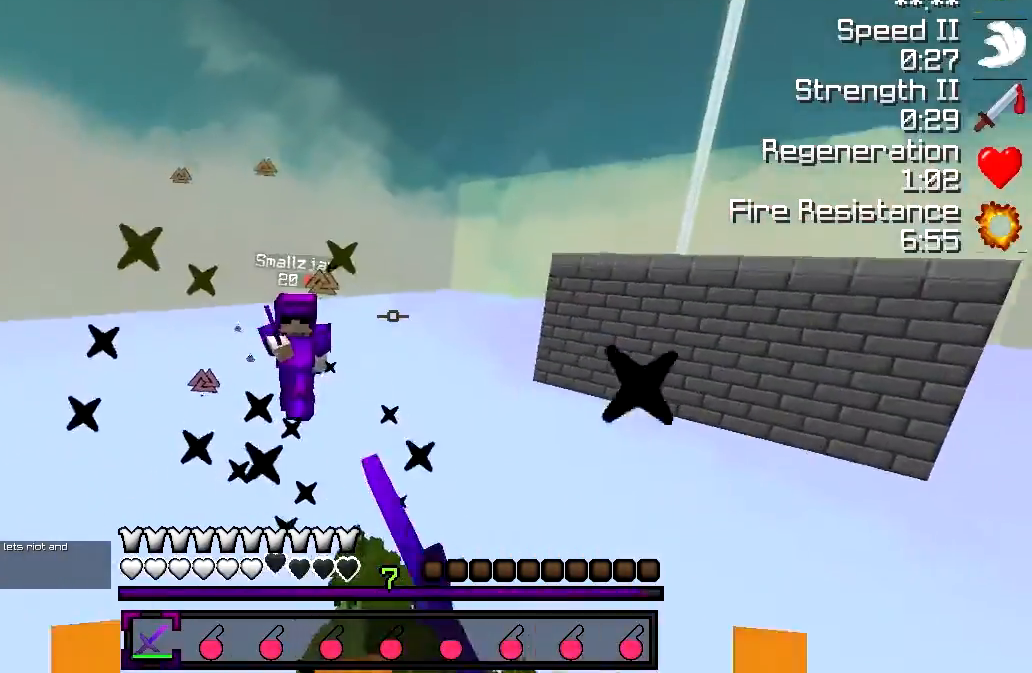
Gameplay with keyboard; each line is a JSON object with the keys held at the frame after it. "events" lists presses ("down") and releases ("up") of "a", "d", "s" and "w" between this image and that frame as [ms after this image, input, new state], when the widget could be followed in between. No other keys are recorded. Mouse input is not recorded.
{"keys": ["w"], "events": [[433, "d", "up"]]}
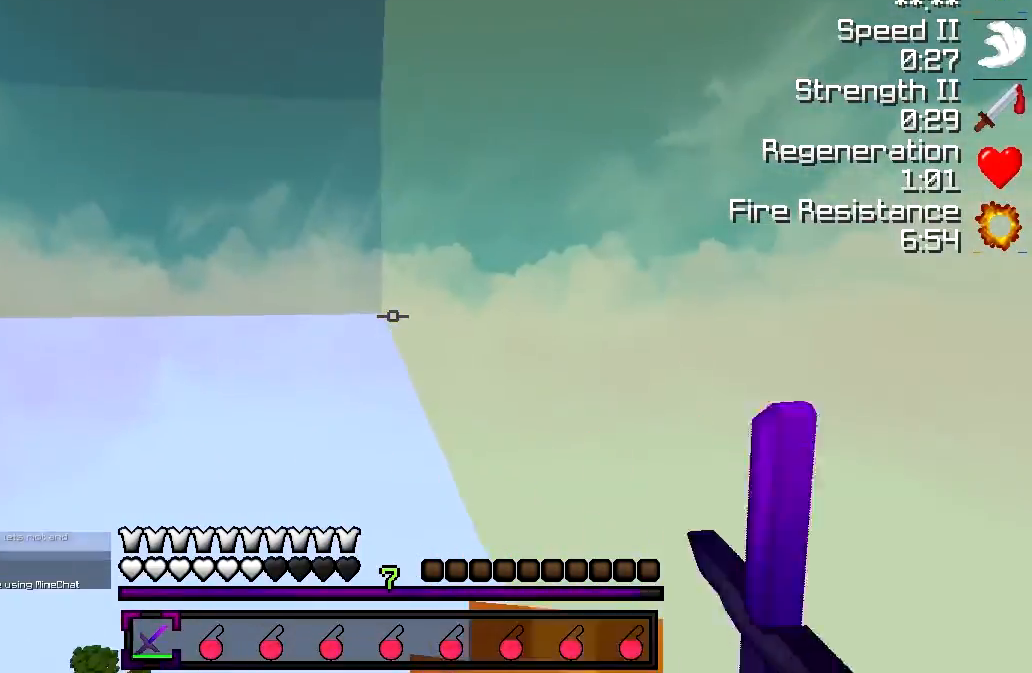
{"keys": ["w"], "events": []}
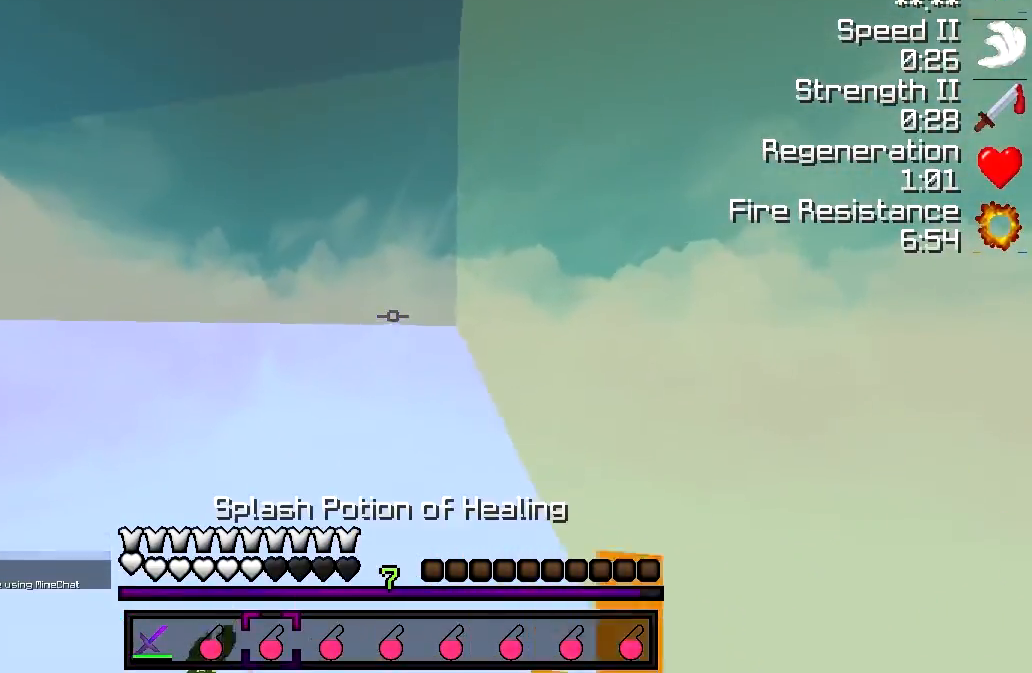
{"keys": ["d", "w"], "events": [[483, "d", "down"]]}
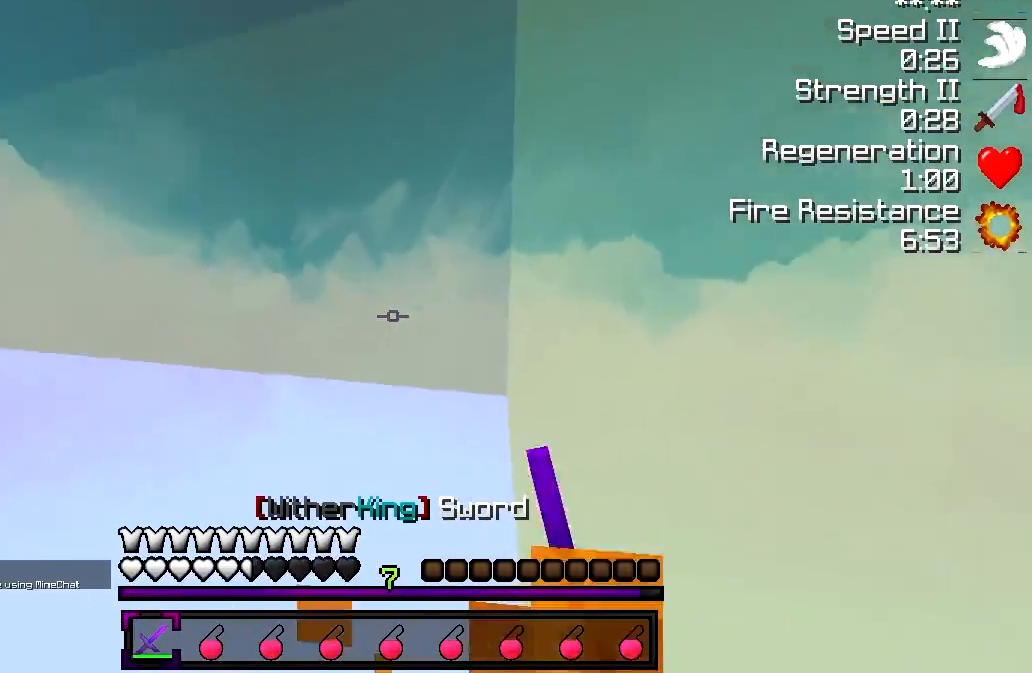
{"keys": ["d", "w"], "events": []}
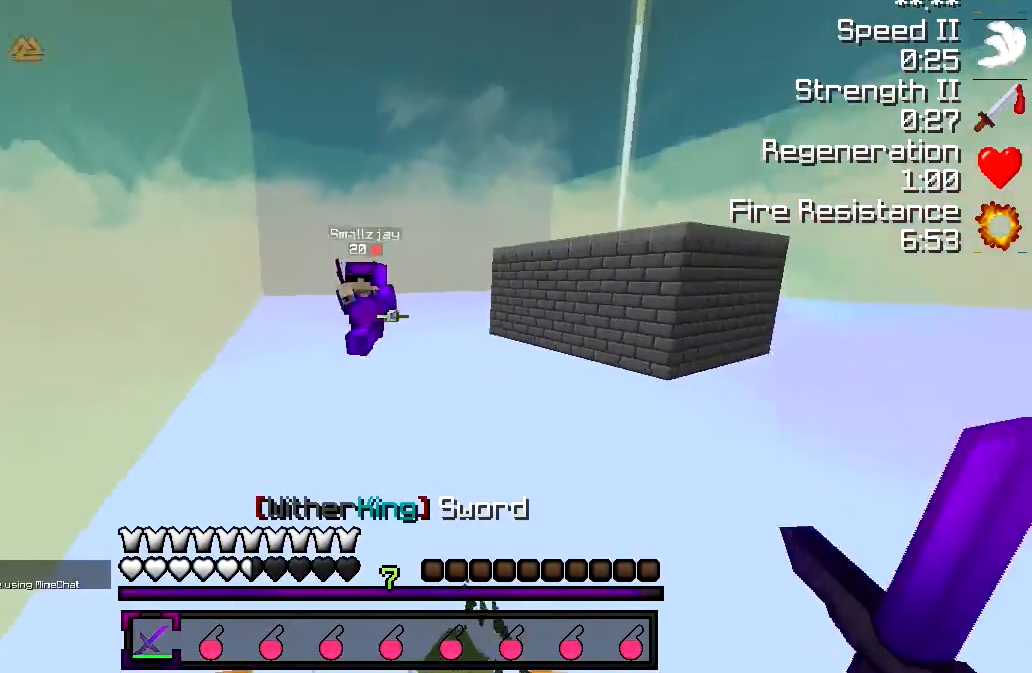
{"keys": ["d", "w"], "events": [[33, "d", "up"], [283, "d", "down"], [383, "w", "up"], [467, "w", "down"]]}
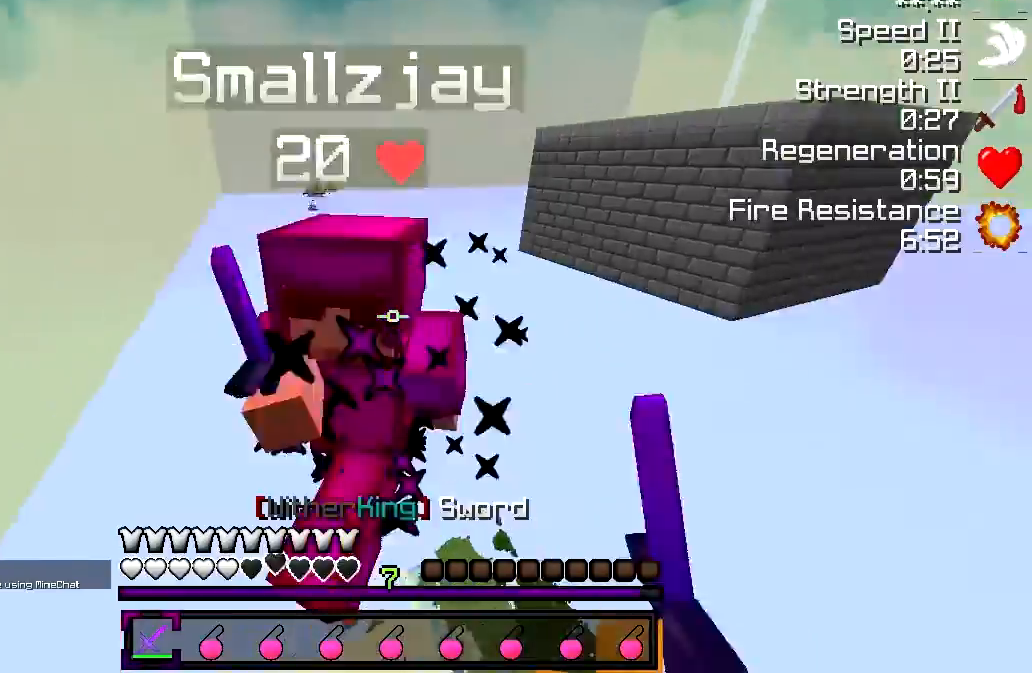
{"keys": ["w"], "events": [[83, "w", "up"], [333, "w", "down"], [433, "d", "up"]]}
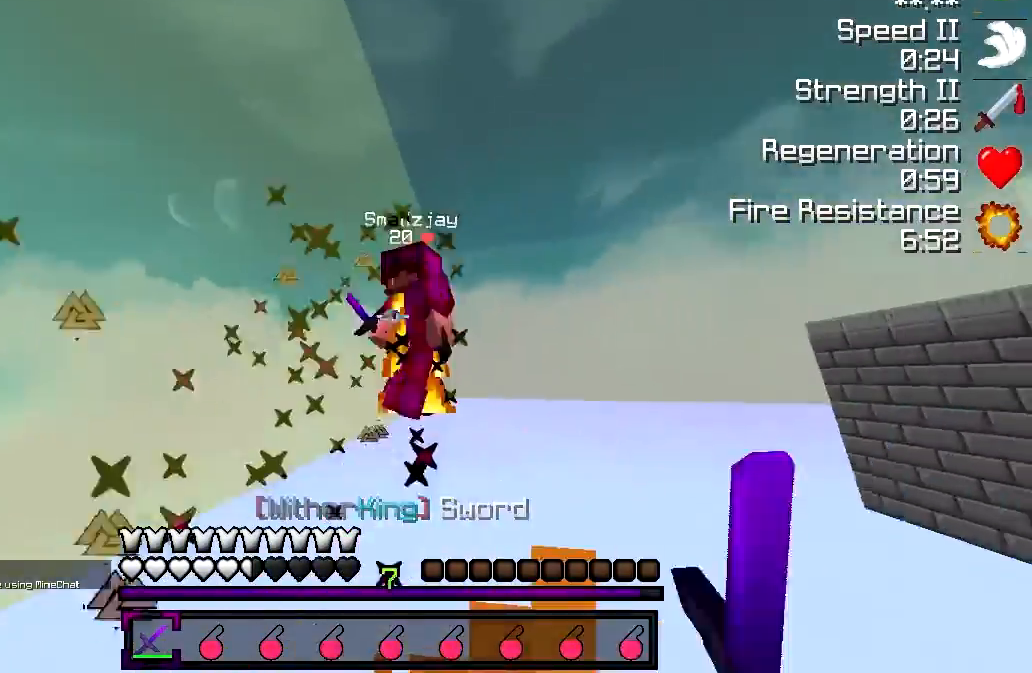
{"keys": ["a", "w"], "events": [[33, "d", "down"], [83, "d", "up"], [333, "a", "down"]]}
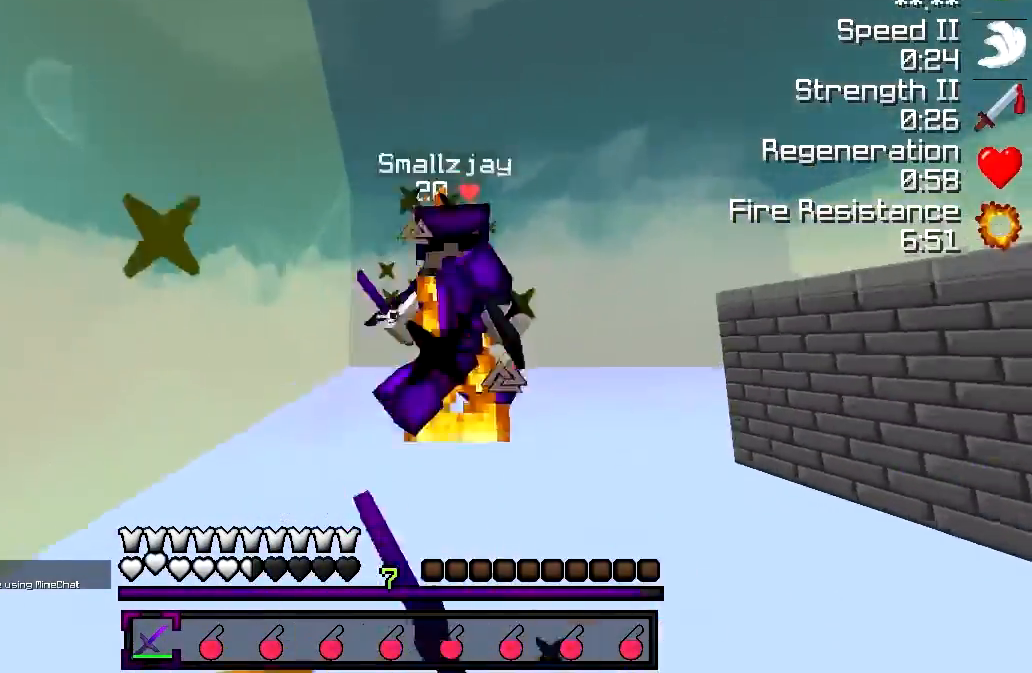
{"keys": ["a"], "events": [[33, "a", "up"], [267, "a", "down"], [317, "w", "up"]]}
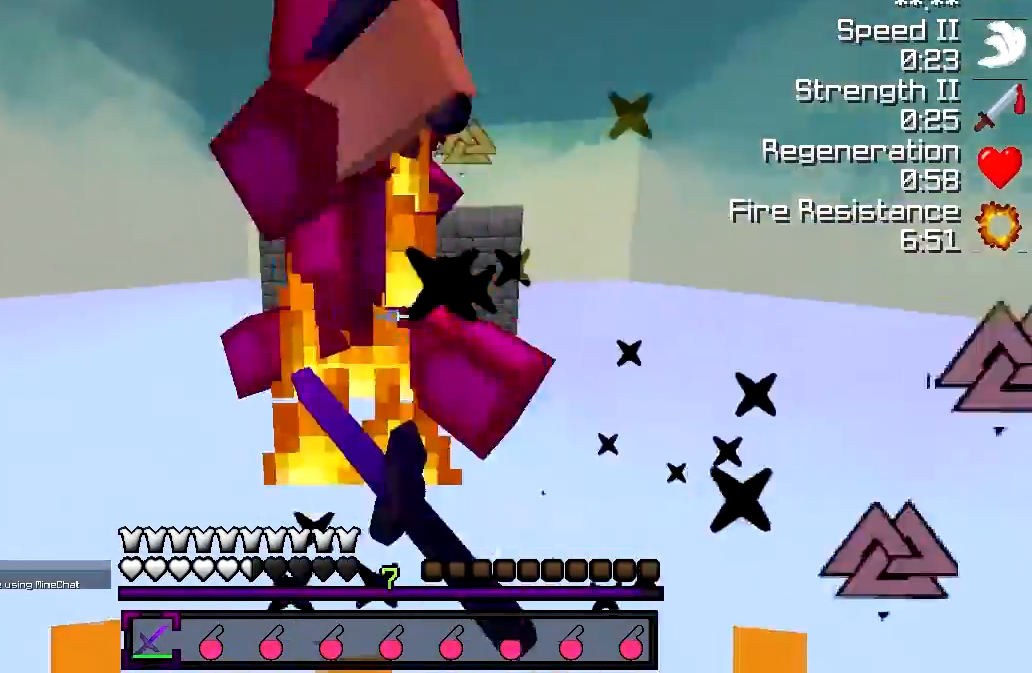
{"keys": ["a", "w"], "events": [[17, "w", "down"], [217, "w", "up"], [367, "w", "down"]]}
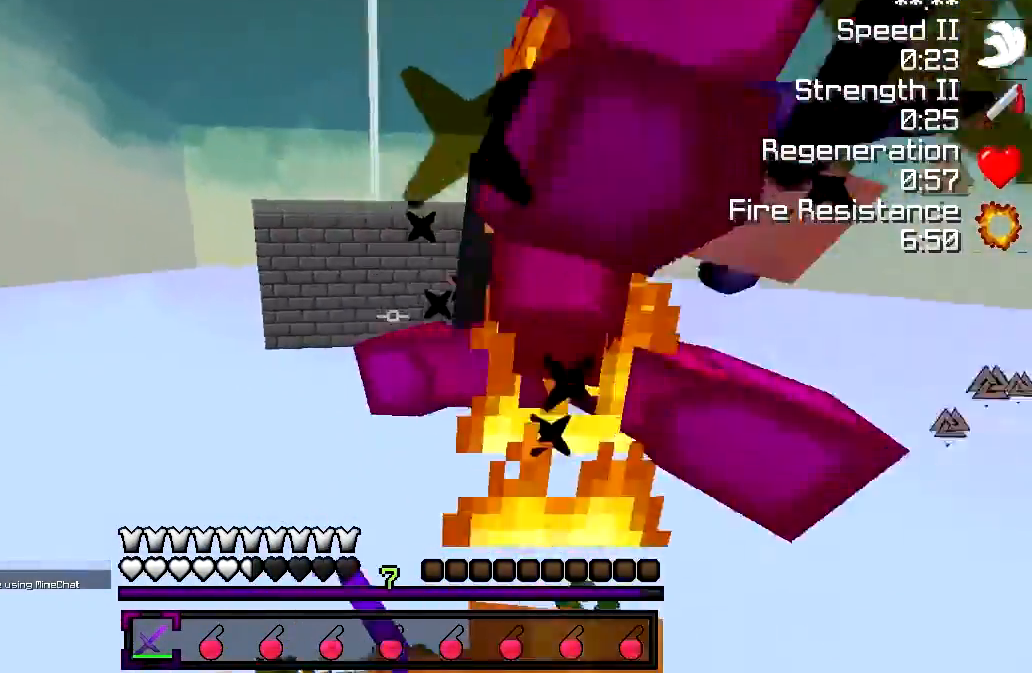
{"keys": ["a", "w"], "events": [[17, "w", "up"], [117, "w", "down"], [267, "w", "up"], [367, "w", "down"]]}
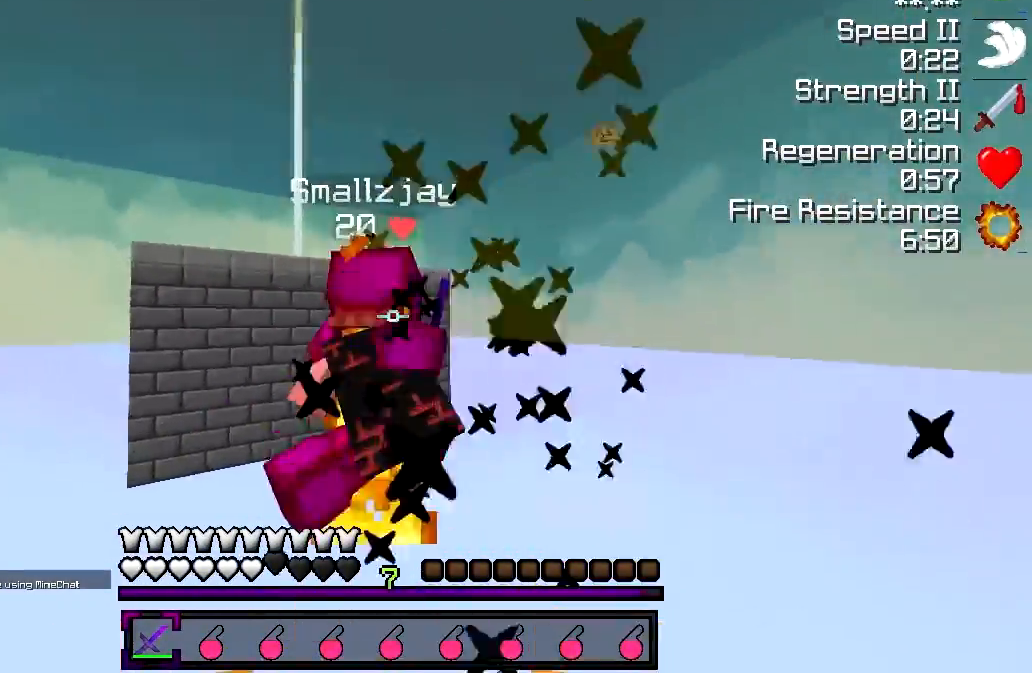
{"keys": ["a"], "events": [[83, "w", "up"], [133, "w", "down"], [333, "w", "up"]]}
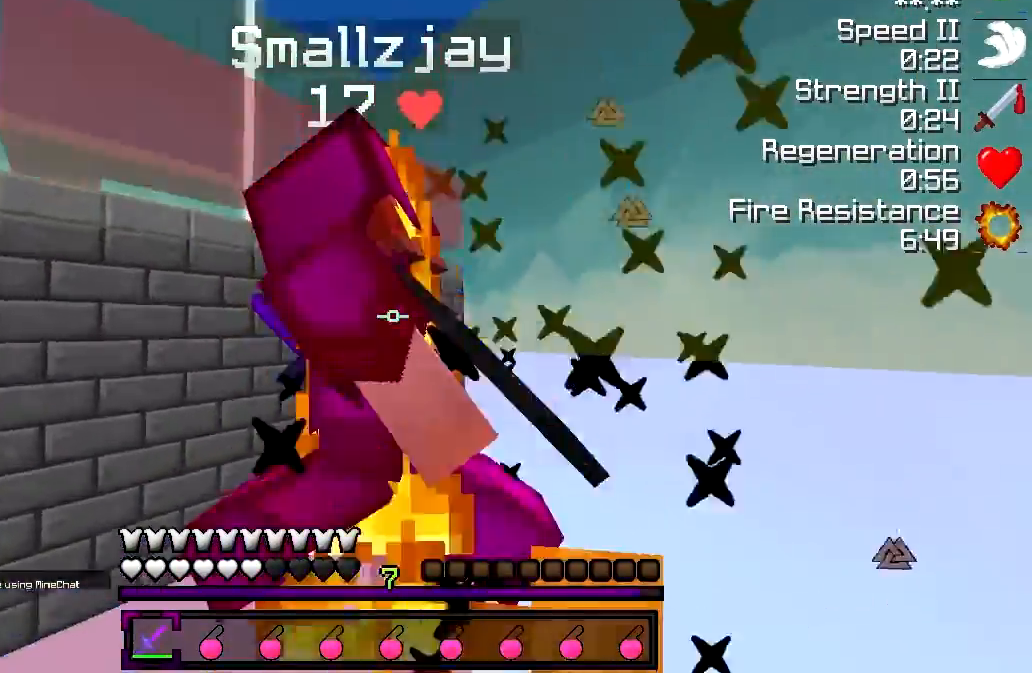
{"keys": ["a", "w"], "events": [[233, "s", "down"], [333, "s", "up"], [433, "w", "down"]]}
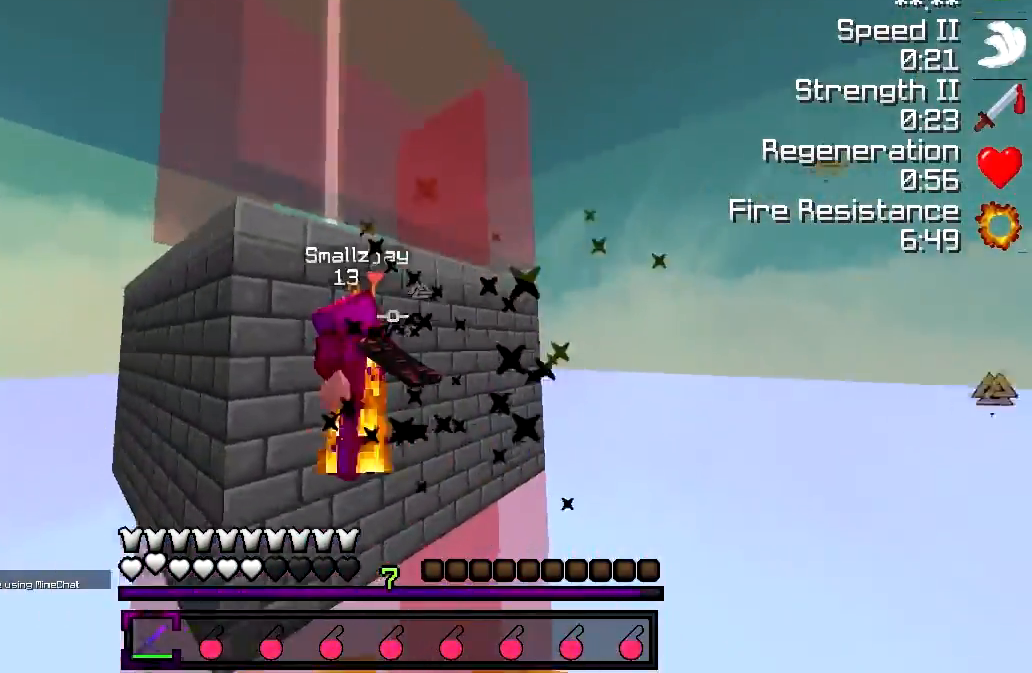
{"keys": ["a"], "events": [[150, "a", "up"], [150, "d", "down"], [350, "w", "up"], [433, "d", "up"], [483, "a", "down"]]}
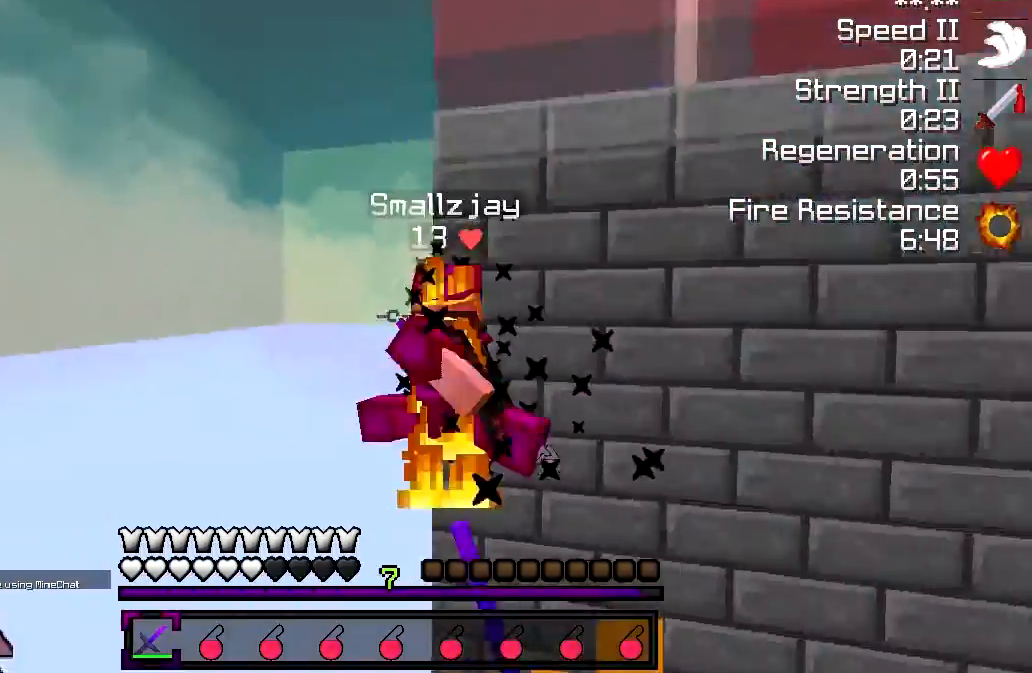
{"keys": ["a"], "events": [[33, "w", "down"], [283, "a", "up"], [433, "a", "down"], [483, "w", "up"]]}
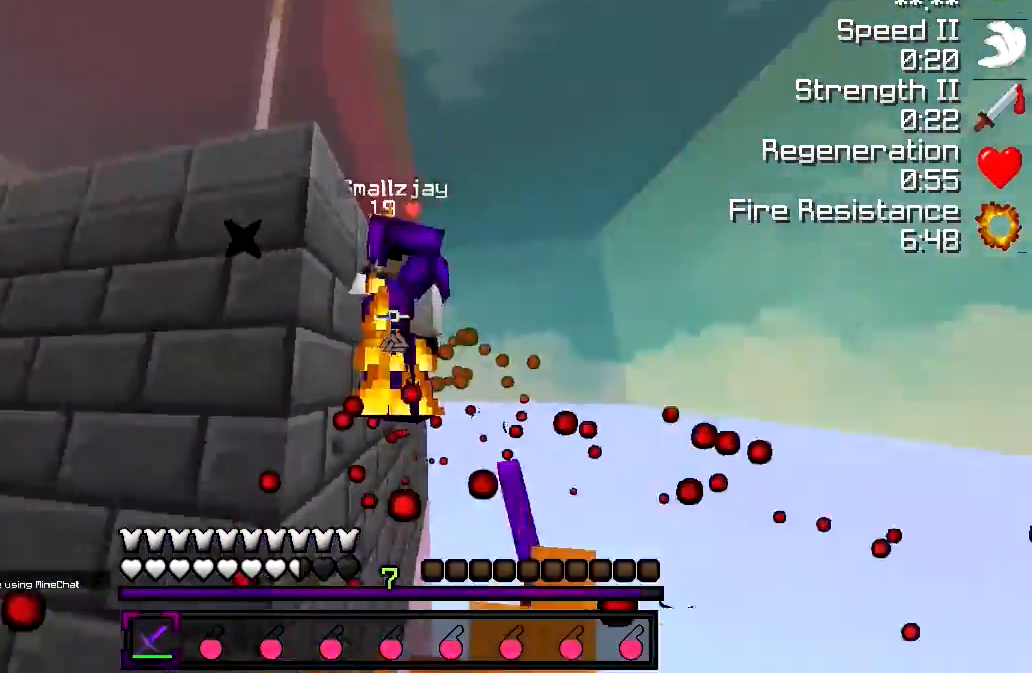
{"keys": ["d", "w"], "events": [[83, "s", "down"], [133, "a", "up"], [133, "s", "up"], [183, "d", "down"], [233, "w", "down"]]}
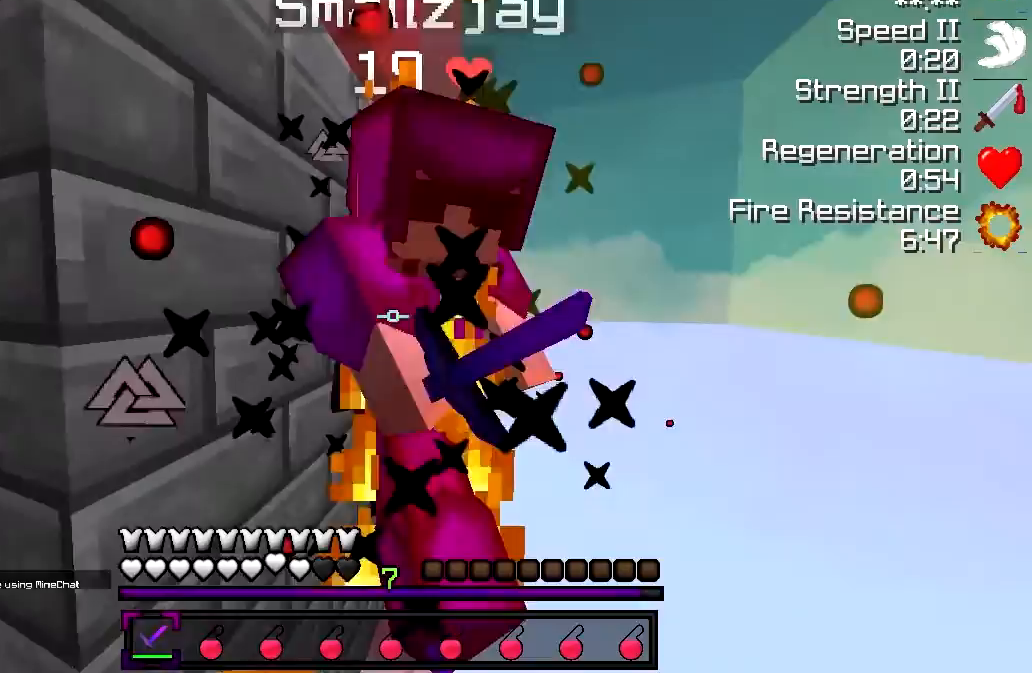
{"keys": ["d"], "events": [[33, "w", "up"], [183, "w", "down"], [233, "w", "up"]]}
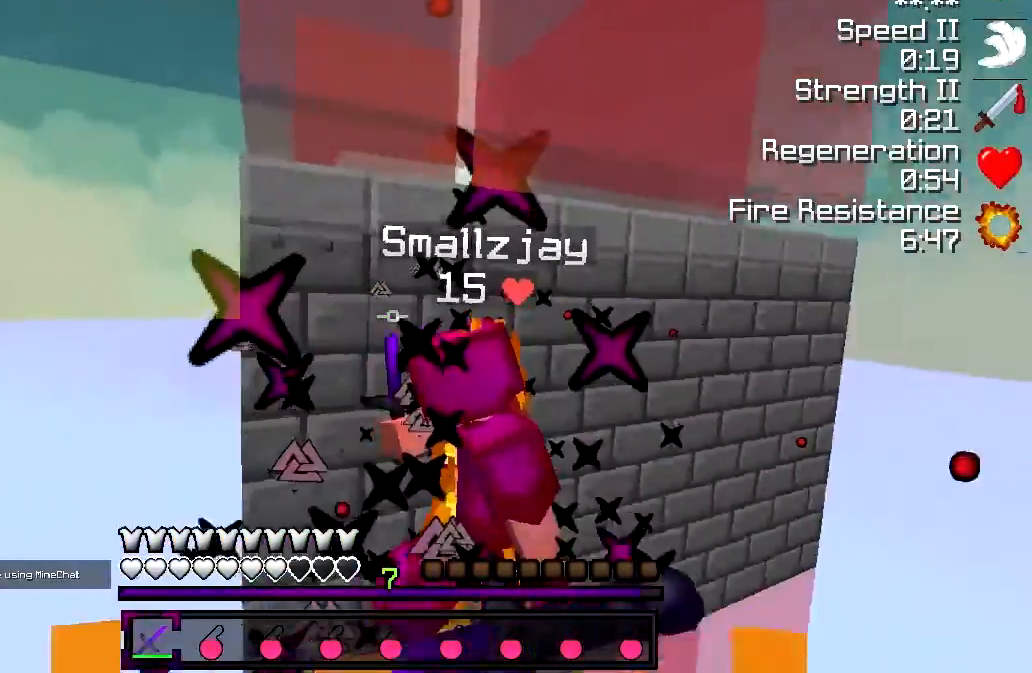
{"keys": ["d", "w"], "events": [[67, "w", "down"], [417, "d", "up"], [467, "d", "down"]]}
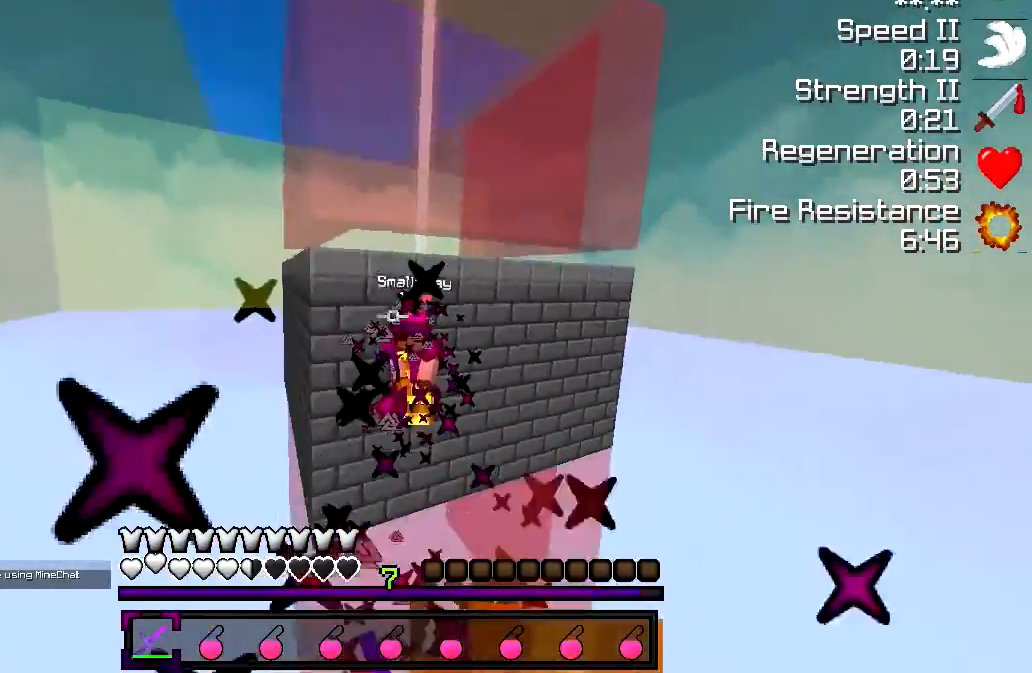
{"keys": ["w"], "events": [[83, "d", "up"]]}
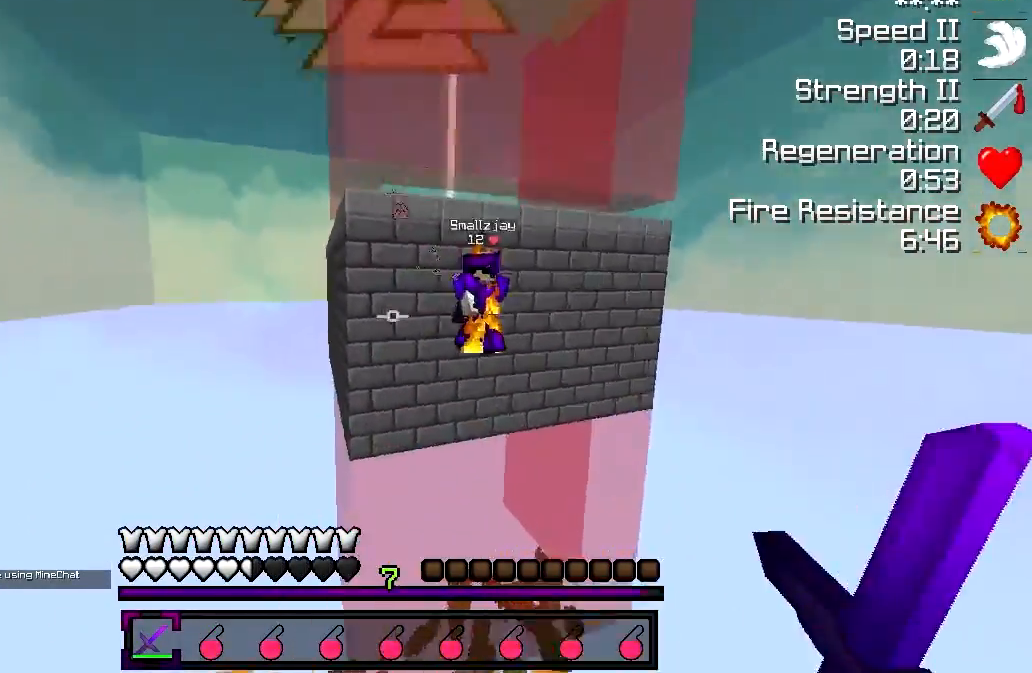
{"keys": ["w"], "events": [[17, "a", "down"], [167, "a", "up"]]}
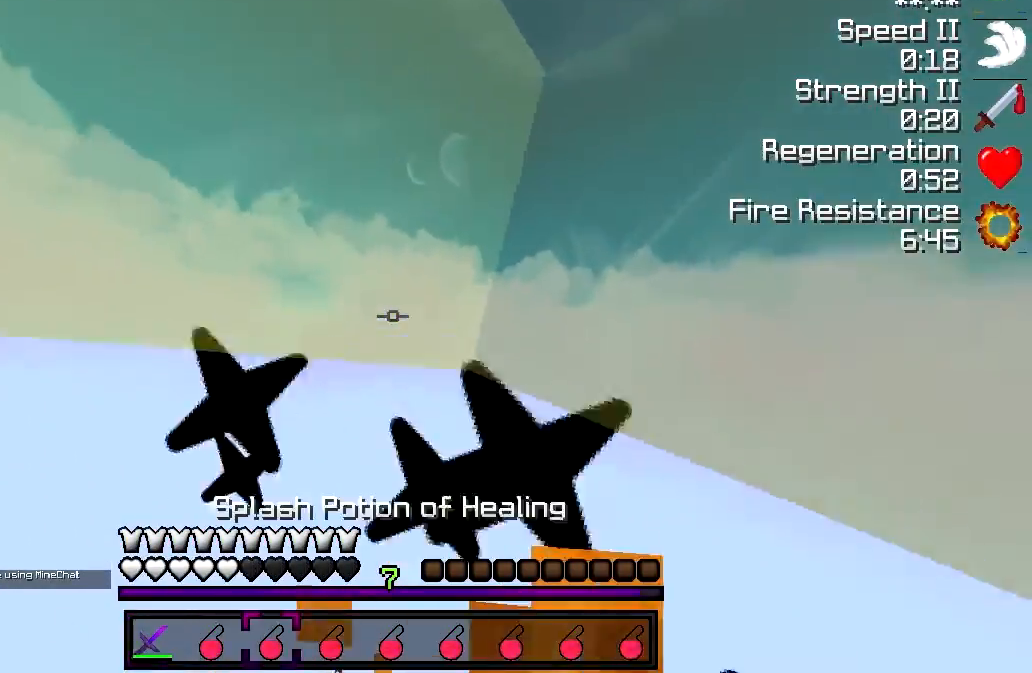
{"keys": ["w"], "events": []}
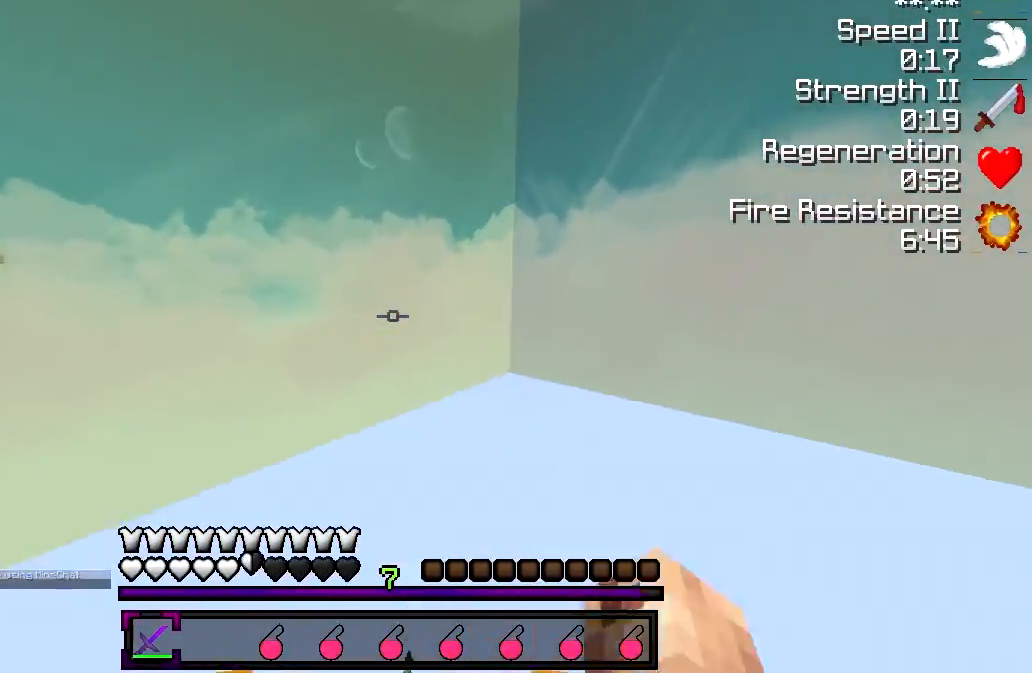
{"keys": ["d", "w"], "events": [[233, "a", "down"], [383, "a", "up"], [383, "d", "down"]]}
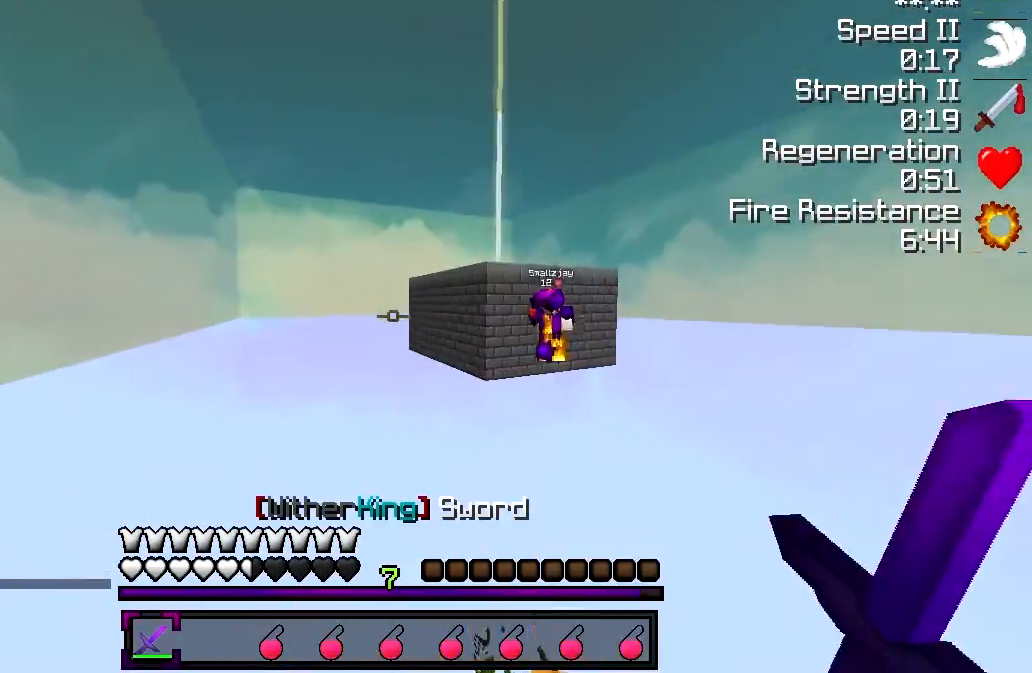
{"keys": ["d", "w"], "events": [[283, "w", "up"], [383, "w", "down"]]}
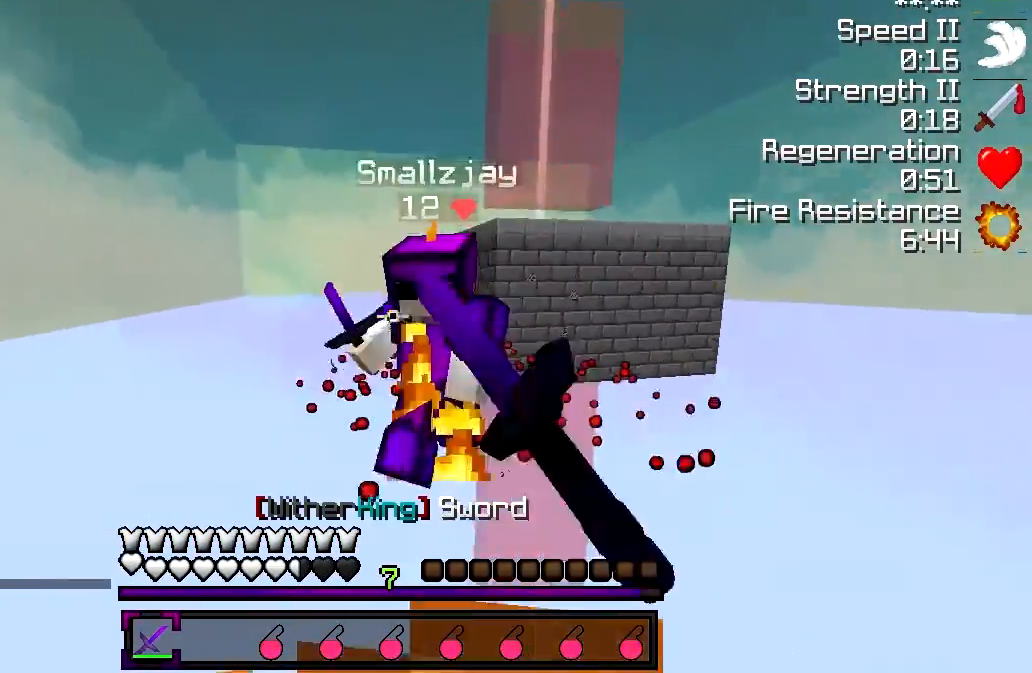
{"keys": ["w"], "events": [[267, "w", "up"], [367, "w", "down"], [467, "d", "up"]]}